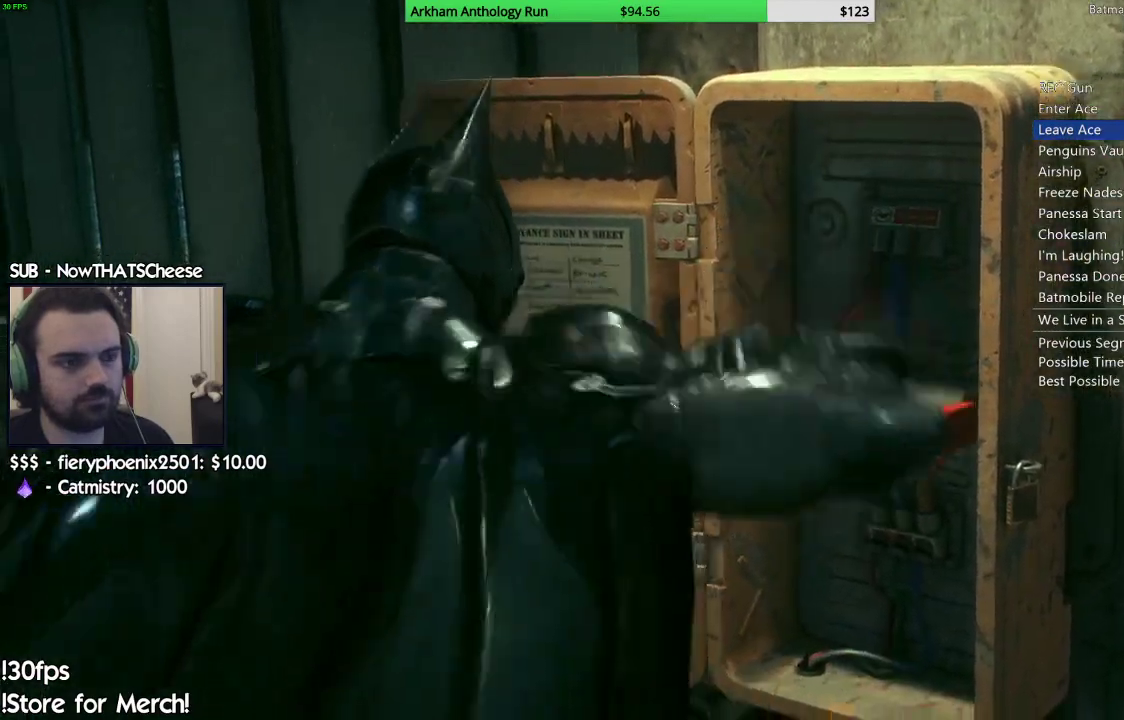
Gameplay with a controller (Xbox layout); each line is a JSON object with the inputs held at the frame after it. "events" lists button and stick changes between this image and that frame as [ms after this image, input, new state], when the widget could be followed in between.
{"buttons": [], "left_stick": "center", "right_stick": "up-right", "events": []}
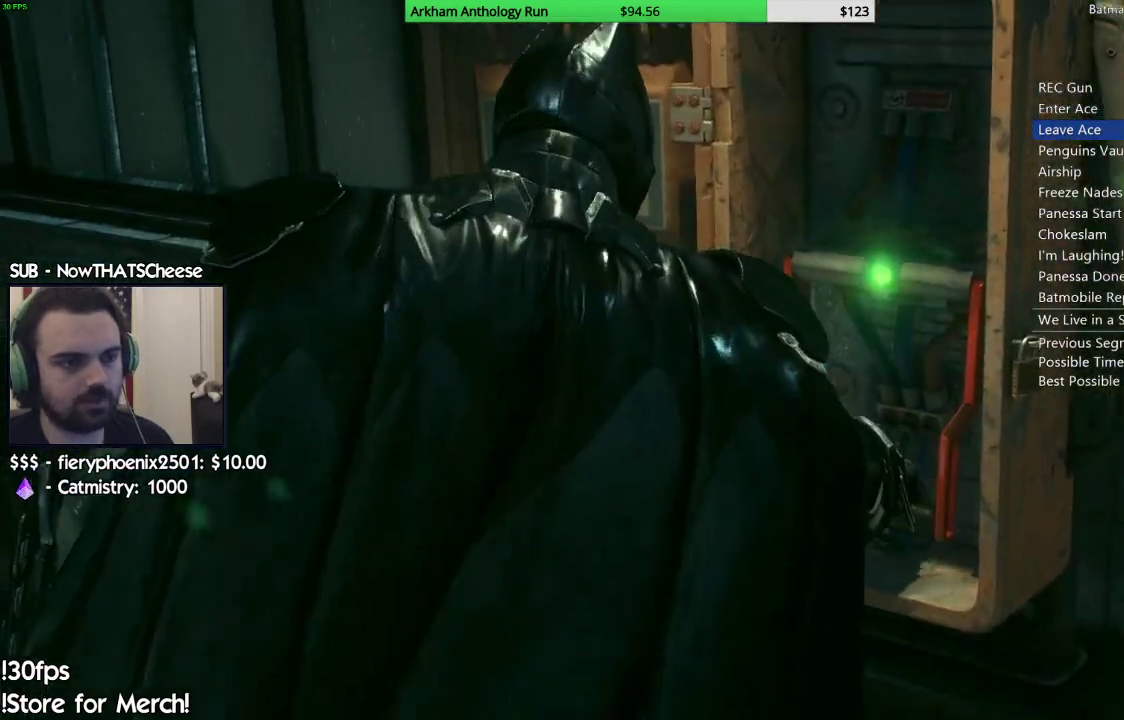
{"buttons": [], "left_stick": "center", "right_stick": "up", "events": [[267, "right_stick", "up"]]}
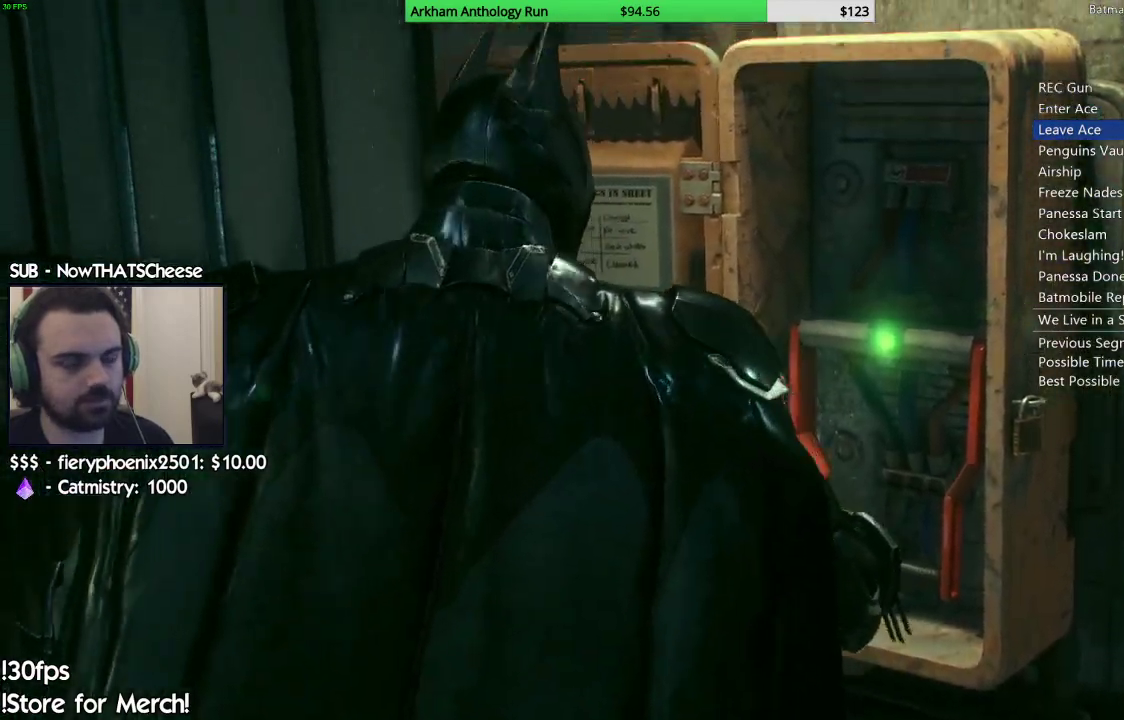
{"buttons": [], "left_stick": "center", "right_stick": "center", "events": [[33, "right_stick", "center"]]}
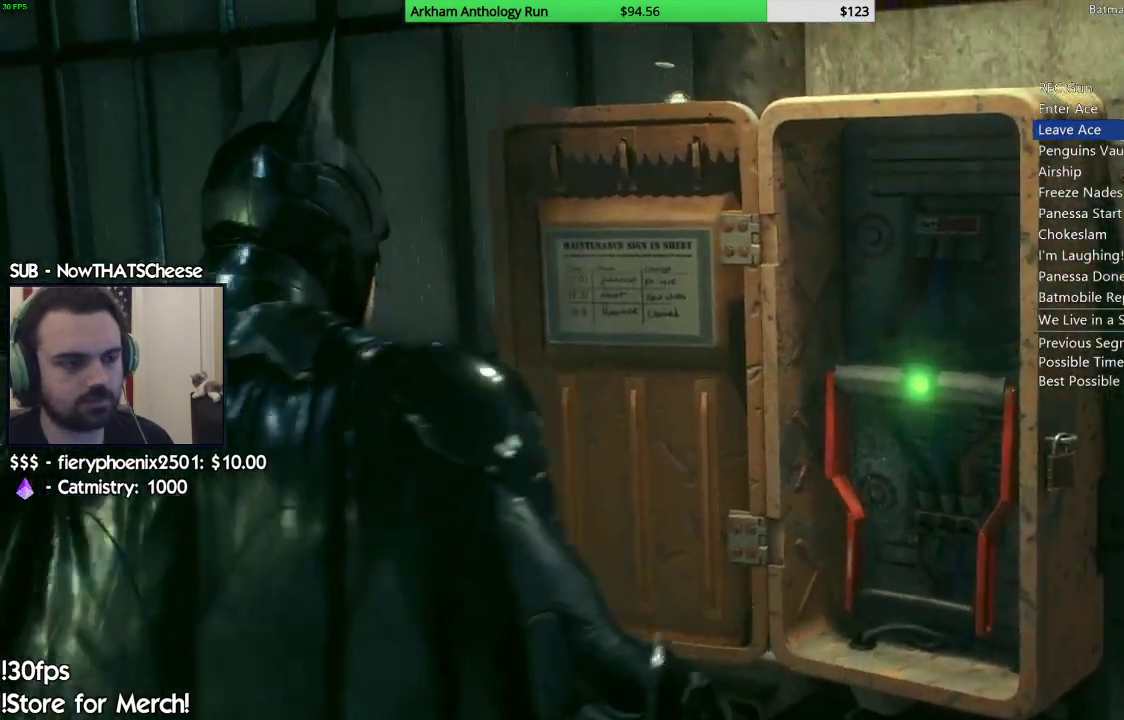
{"buttons": [], "left_stick": "center", "right_stick": "center", "events": []}
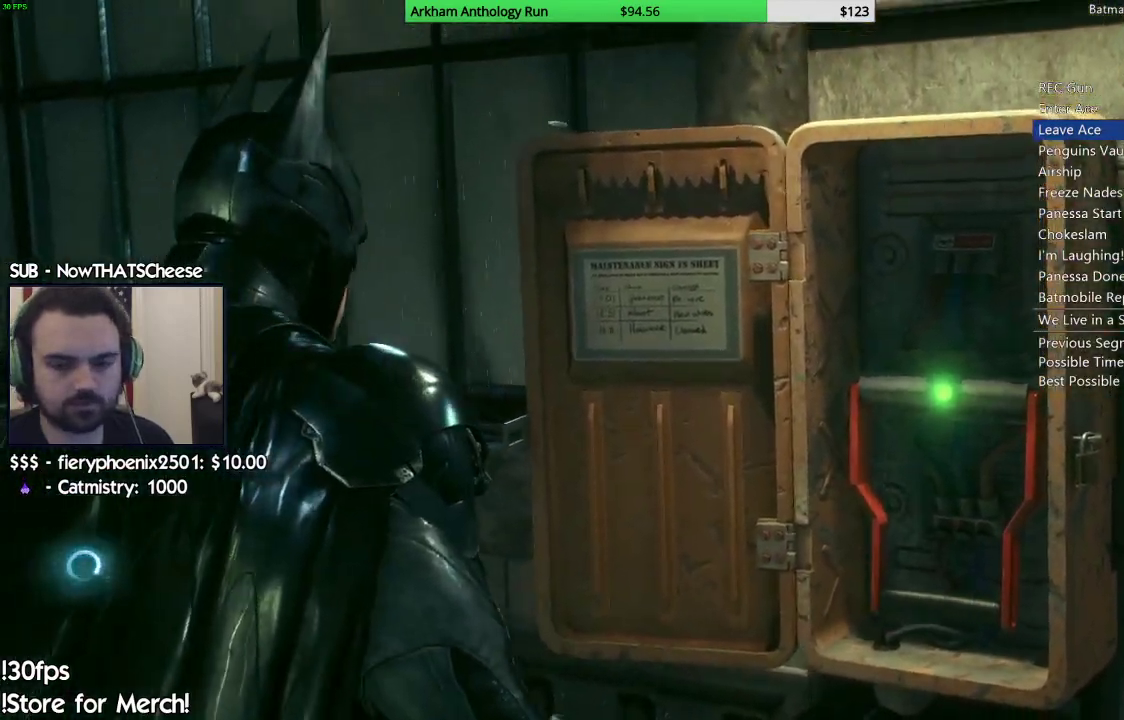
{"buttons": [], "left_stick": "center", "right_stick": "center", "events": []}
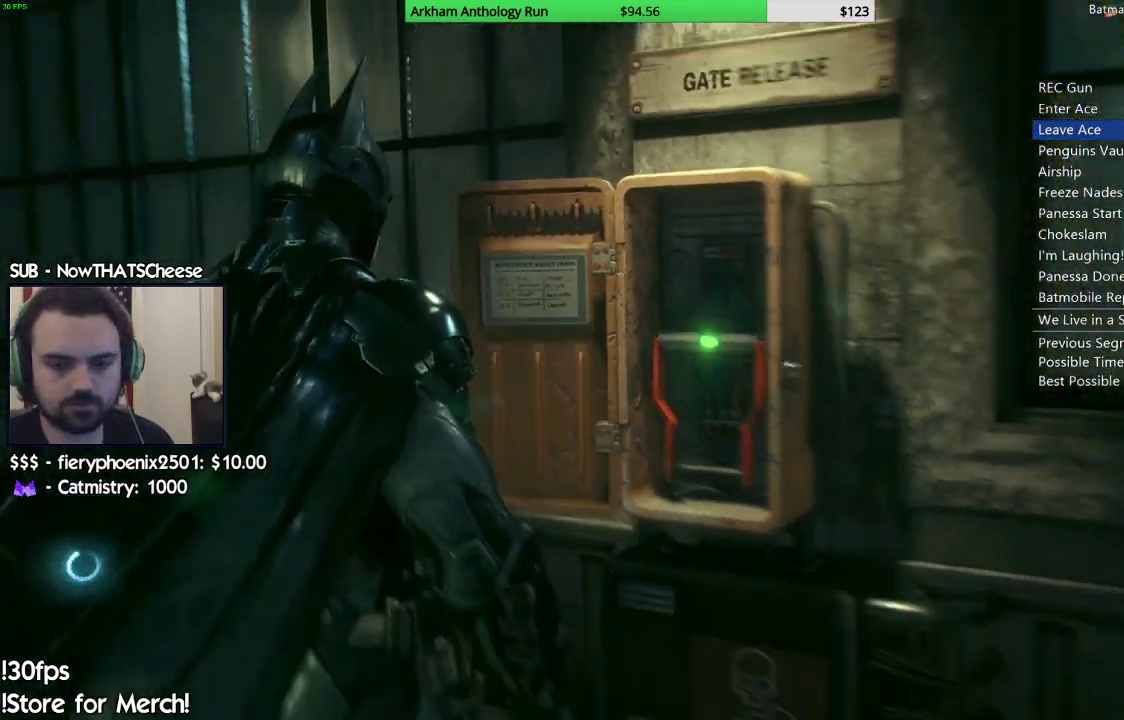
{"buttons": [], "left_stick": "center", "right_stick": "left", "events": [[350, "right_stick", "left"]]}
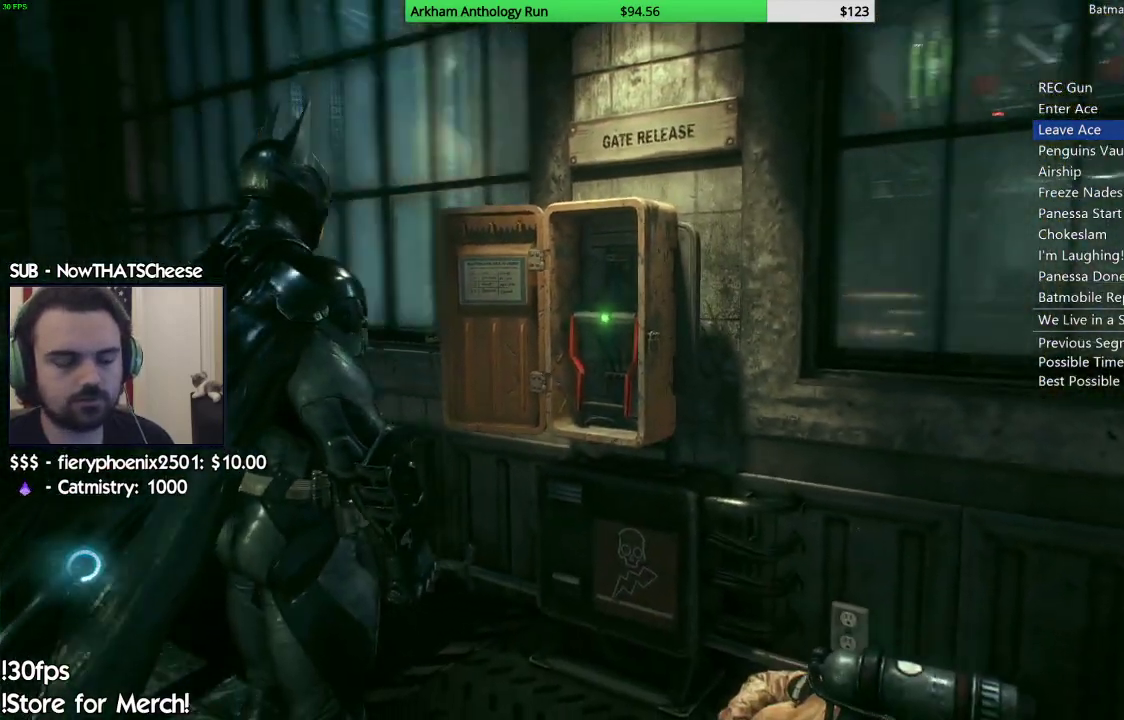
{"buttons": [], "left_stick": "center", "right_stick": "right", "events": [[100, "right_stick", "center"], [383, "right_stick", "right"]]}
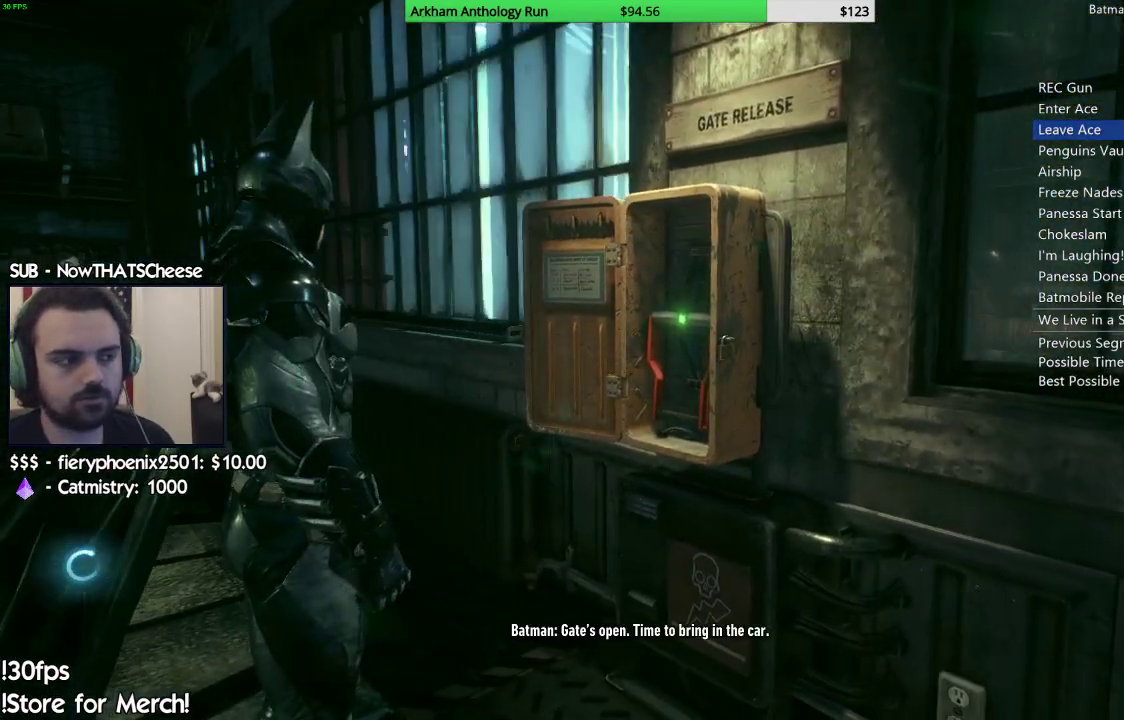
{"buttons": ["DPAD_DOWN"], "left_stick": "center", "right_stick": "center", "events": [[83, "right_stick", "center"], [100, "DPAD_DOWN", "down"]]}
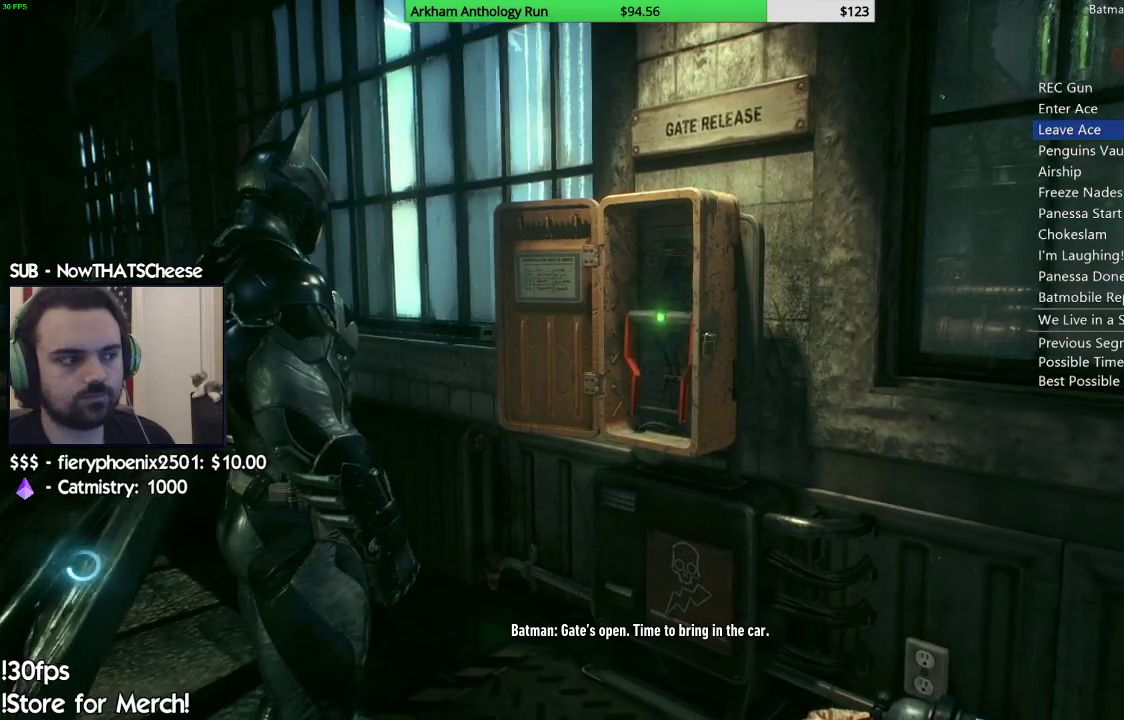
{"buttons": ["DPAD_DOWN"], "left_stick": "center", "right_stick": "center", "events": []}
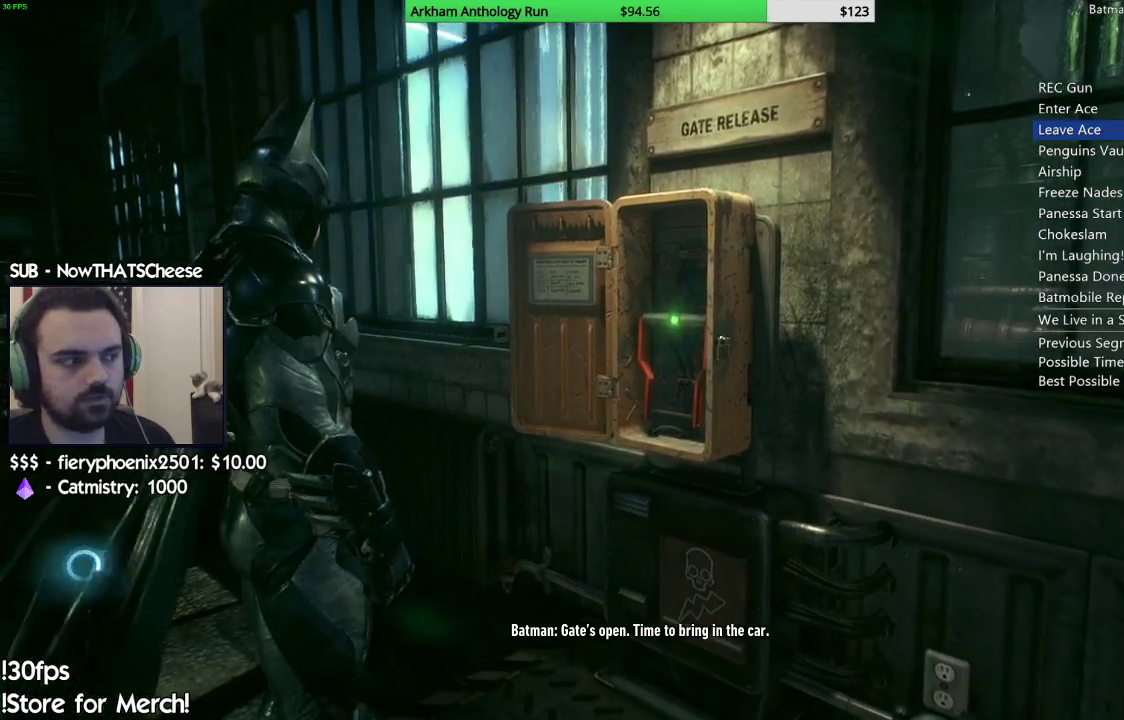
{"buttons": ["DPAD_DOWN"], "left_stick": "center", "right_stick": "center", "events": []}
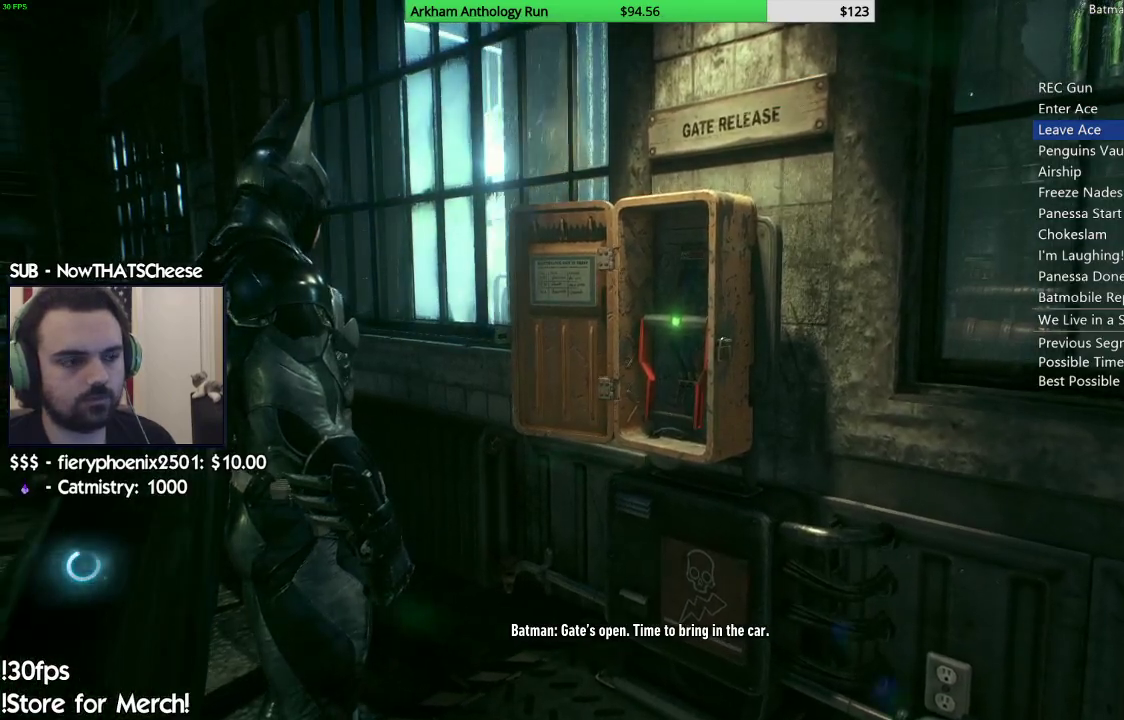
{"buttons": ["DPAD_DOWN"], "left_stick": "center", "right_stick": "center", "events": []}
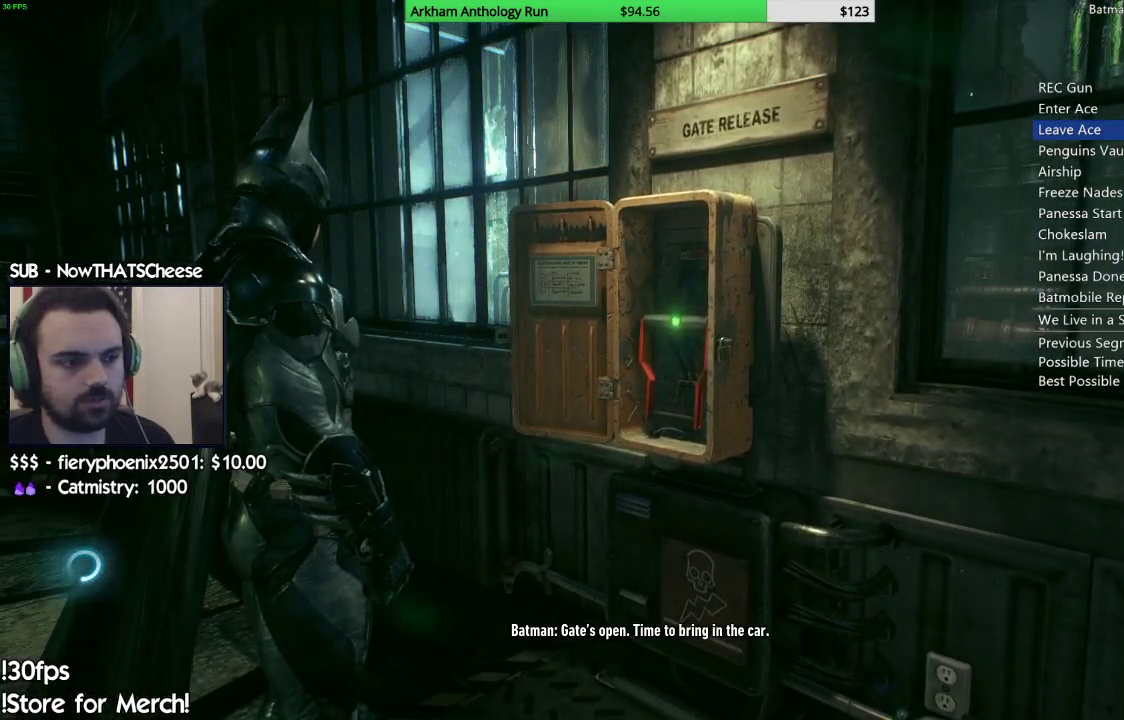
{"buttons": ["DPAD_DOWN"], "left_stick": "center", "right_stick": "down", "events": [[400, "right_stick", "down"]]}
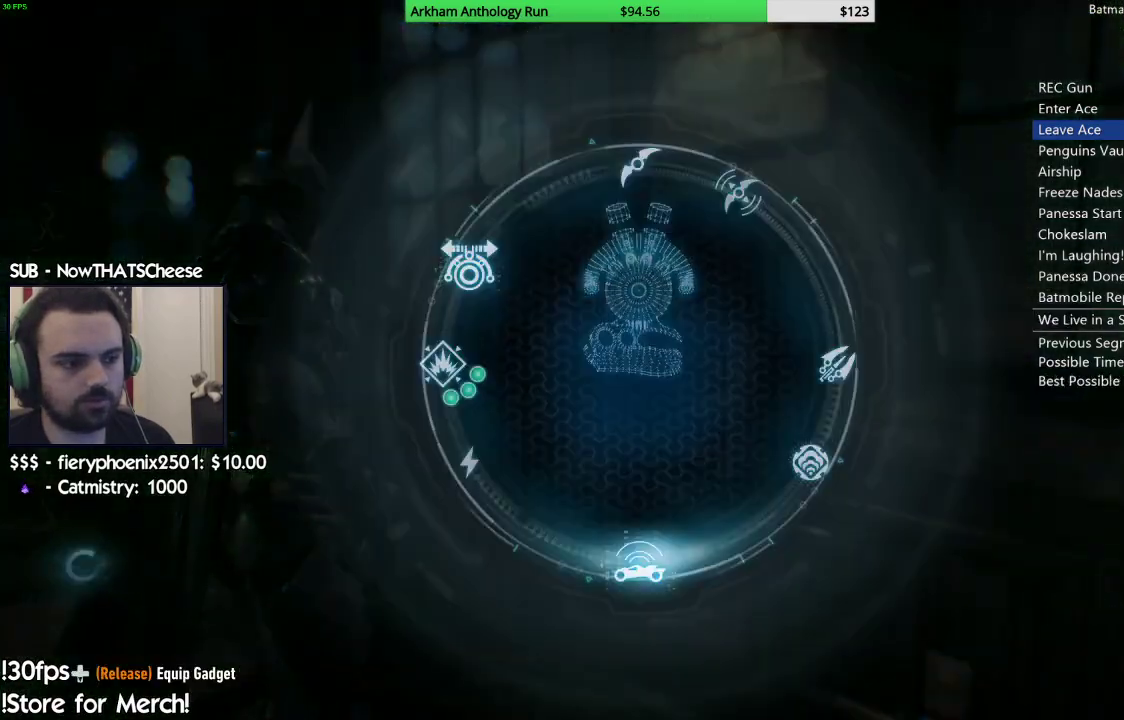
{"buttons": ["L2"], "left_stick": "center", "right_stick": "center", "events": [[67, "DPAD_DOWN", "up"], [117, "right_stick", "center"], [500, "L2", "down"]]}
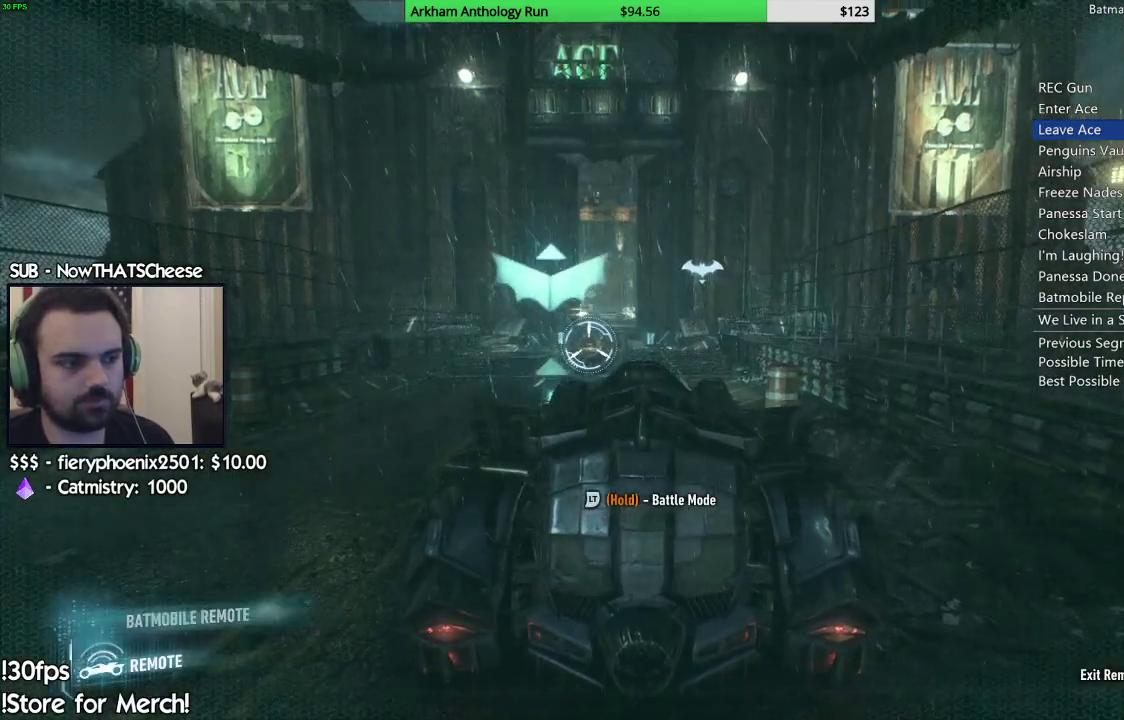
{"buttons": ["L2"], "left_stick": "down", "right_stick": "center", "events": [[283, "right_stick", "down-left"], [367, "R1", "down"], [417, "left_stick", "down"], [450, "right_stick", "center"], [500, "R1", "up"]]}
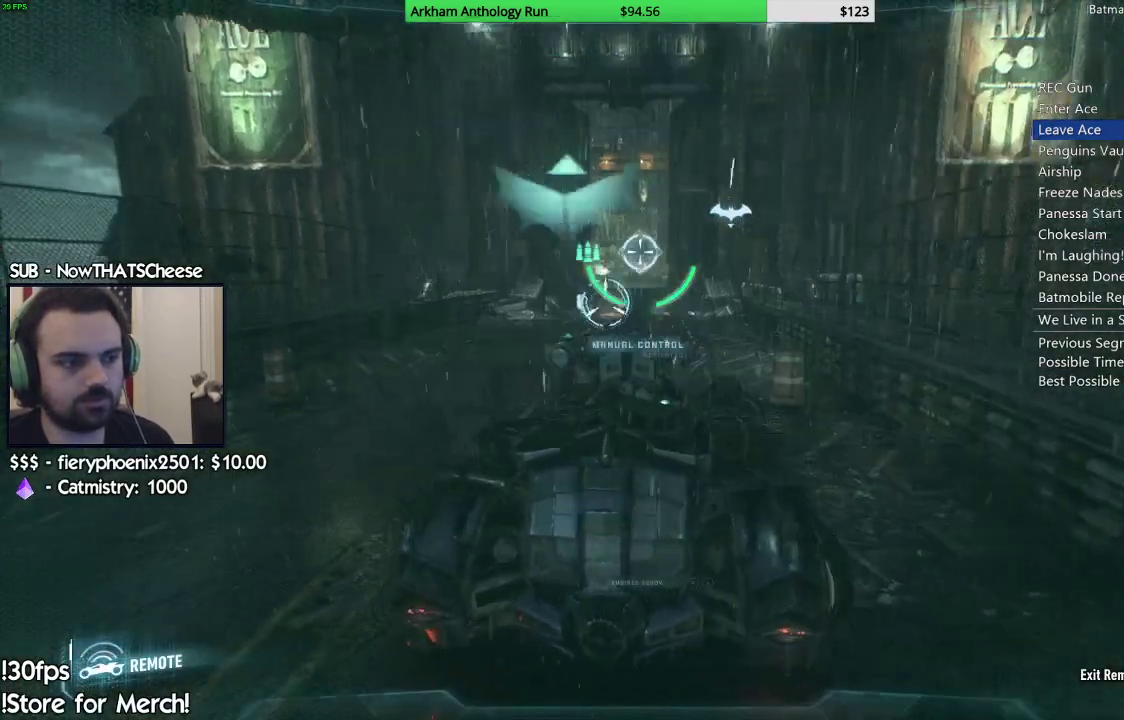
{"buttons": ["L2"], "left_stick": "down", "right_stick": "center", "events": []}
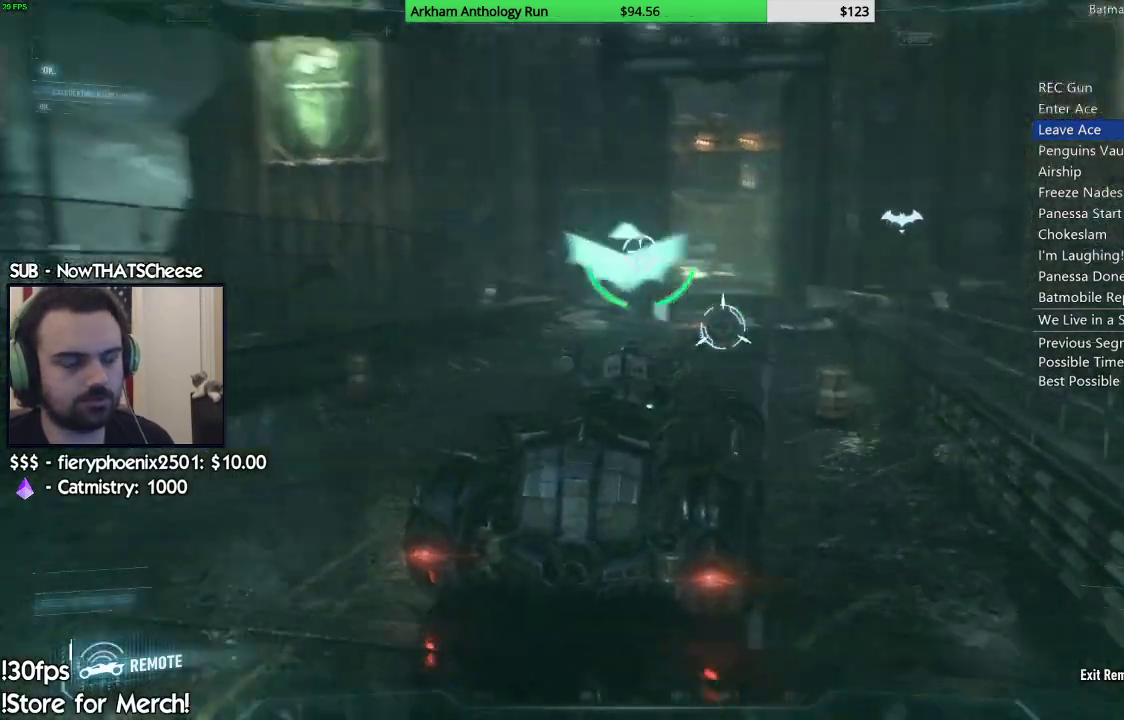
{"buttons": ["L2"], "left_stick": "down", "right_stick": "right", "events": [[117, "right_stick", "right"], [300, "right_stick", "center"], [433, "right_stick", "right"]]}
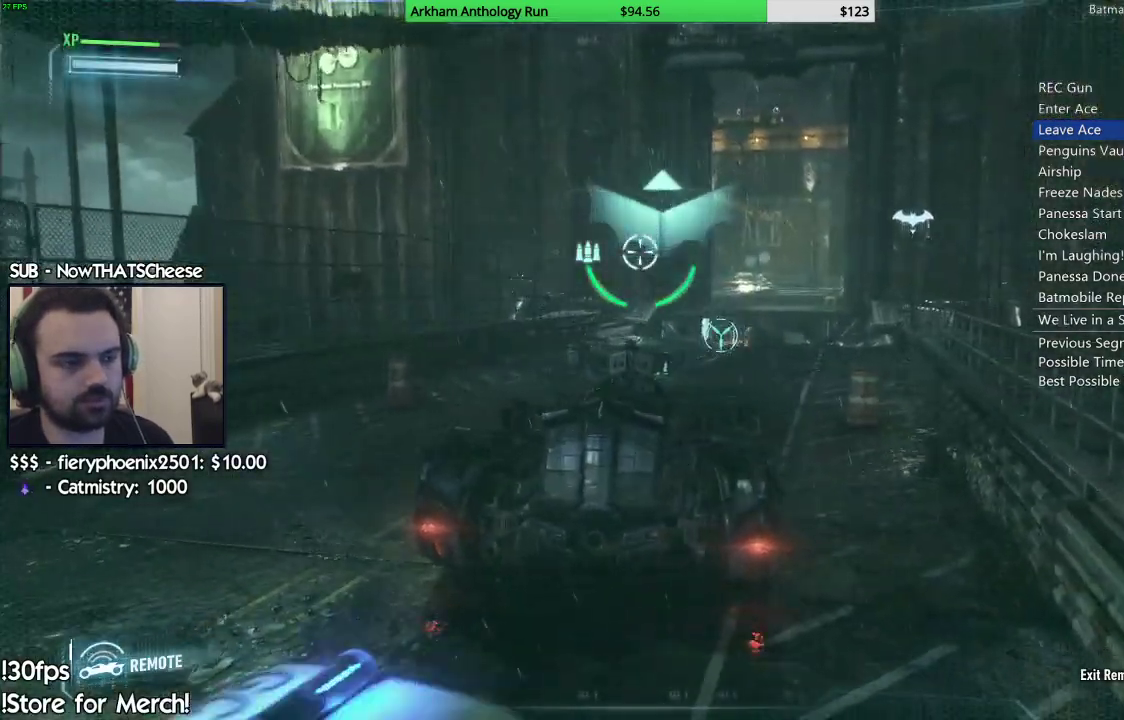
{"buttons": ["L2"], "left_stick": "down", "right_stick": "center", "events": [[100, "right_stick", "center"]]}
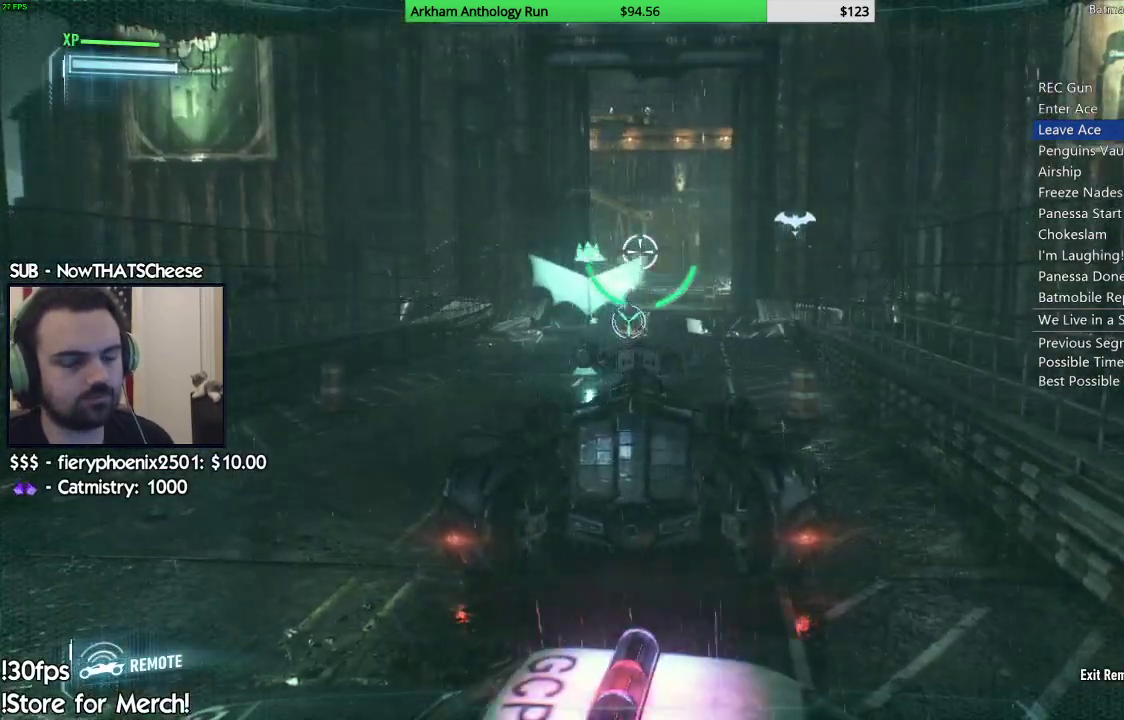
{"buttons": ["L2"], "left_stick": "down", "right_stick": "center", "events": []}
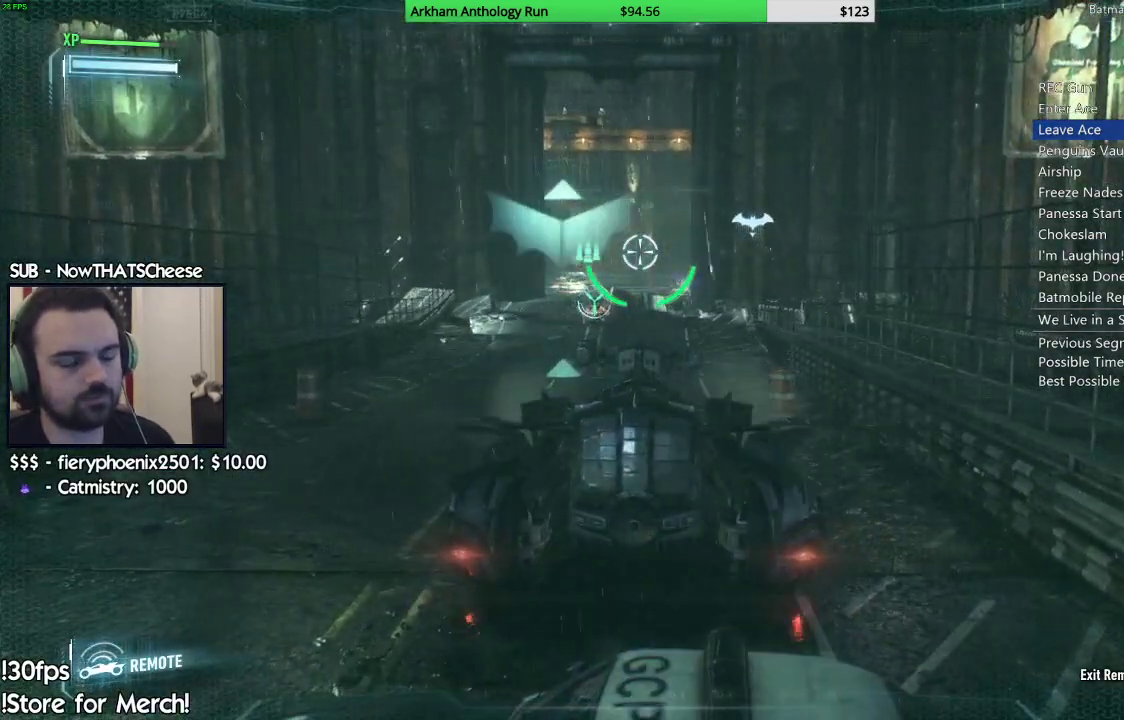
{"buttons": ["L2"], "left_stick": "down", "right_stick": "center", "events": []}
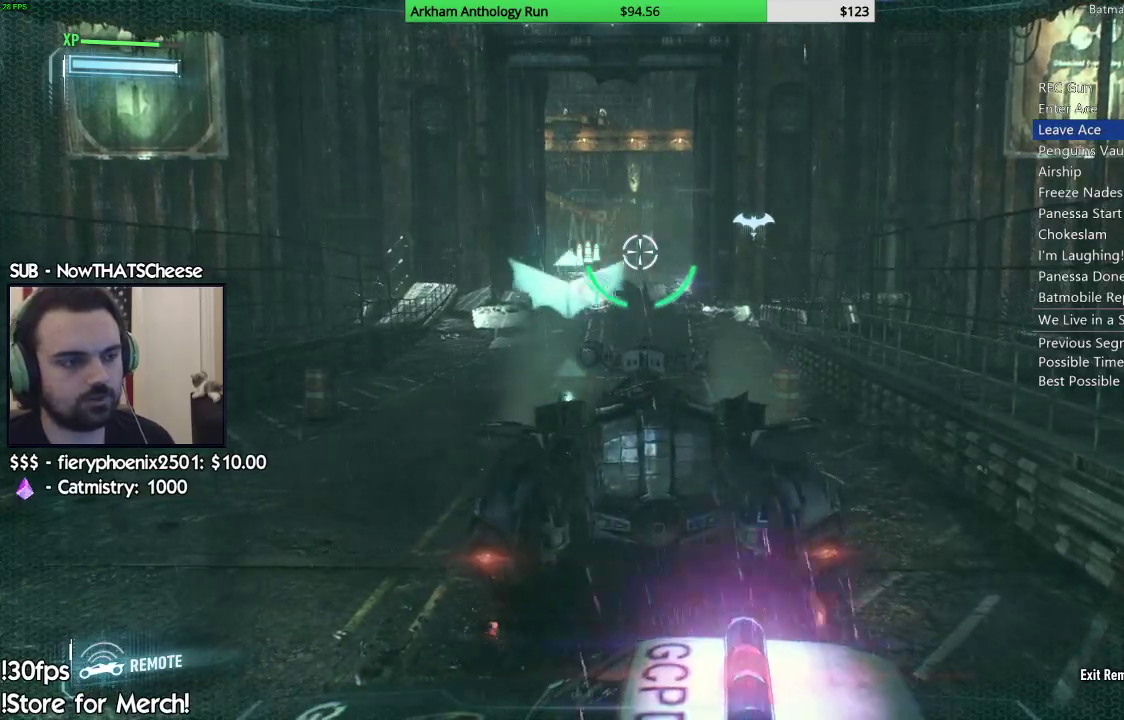
{"buttons": ["L2"], "left_stick": "down", "right_stick": "center", "events": [[83, "right_stick", "up-left"], [267, "right_stick", "center"]]}
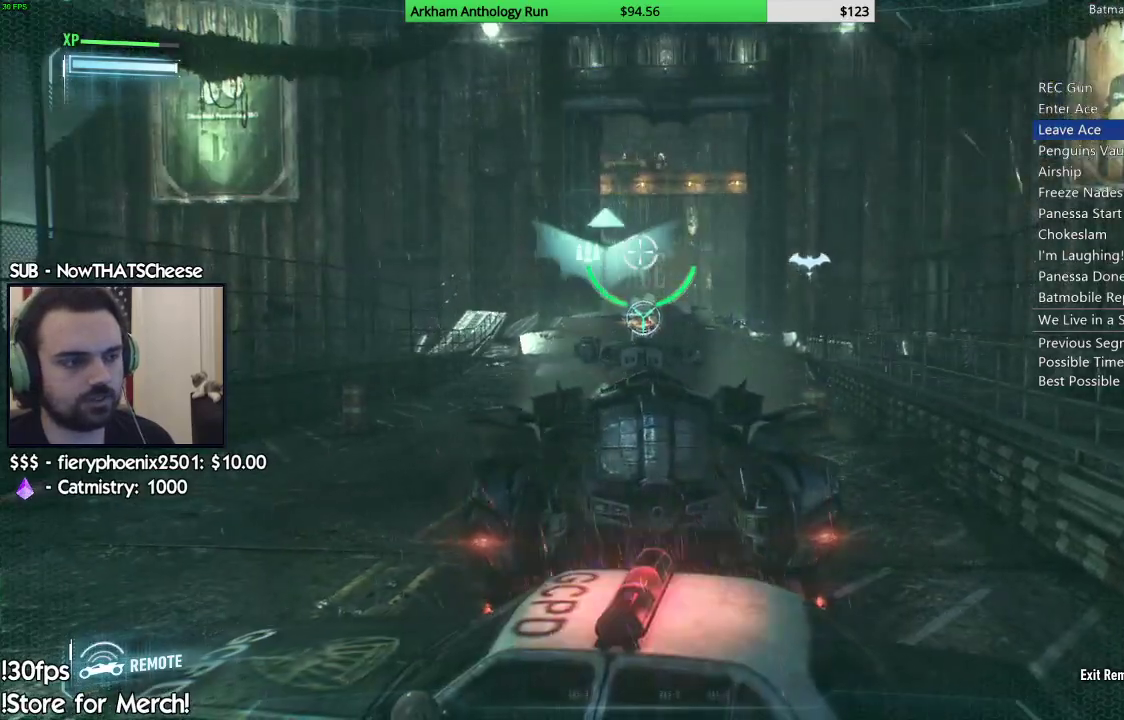
{"buttons": ["L2"], "left_stick": "down", "right_stick": "center", "events": []}
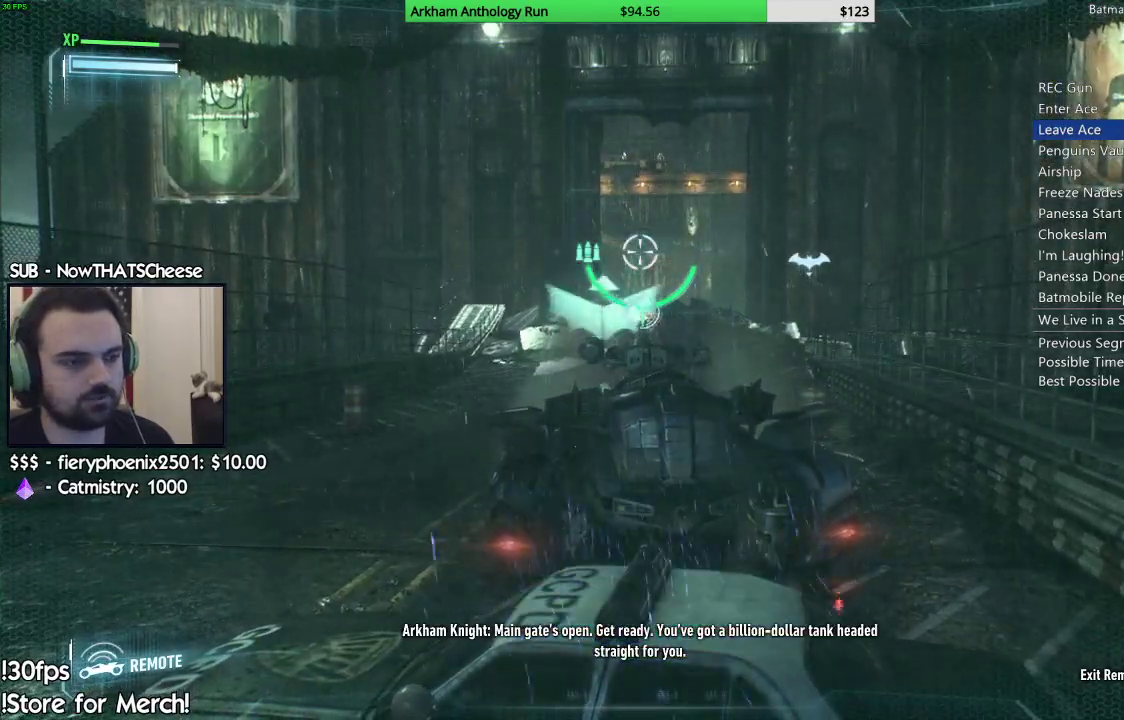
{"buttons": ["L2"], "left_stick": "down", "right_stick": "center", "events": []}
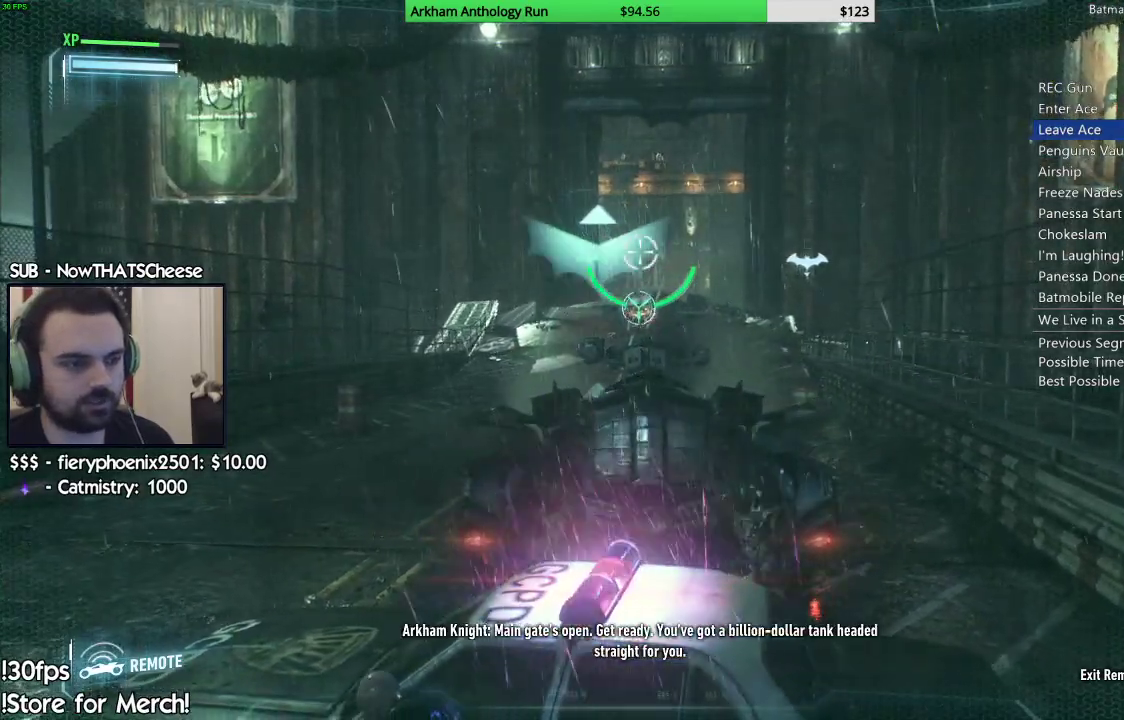
{"buttons": ["L2"], "left_stick": "down", "right_stick": "center", "events": []}
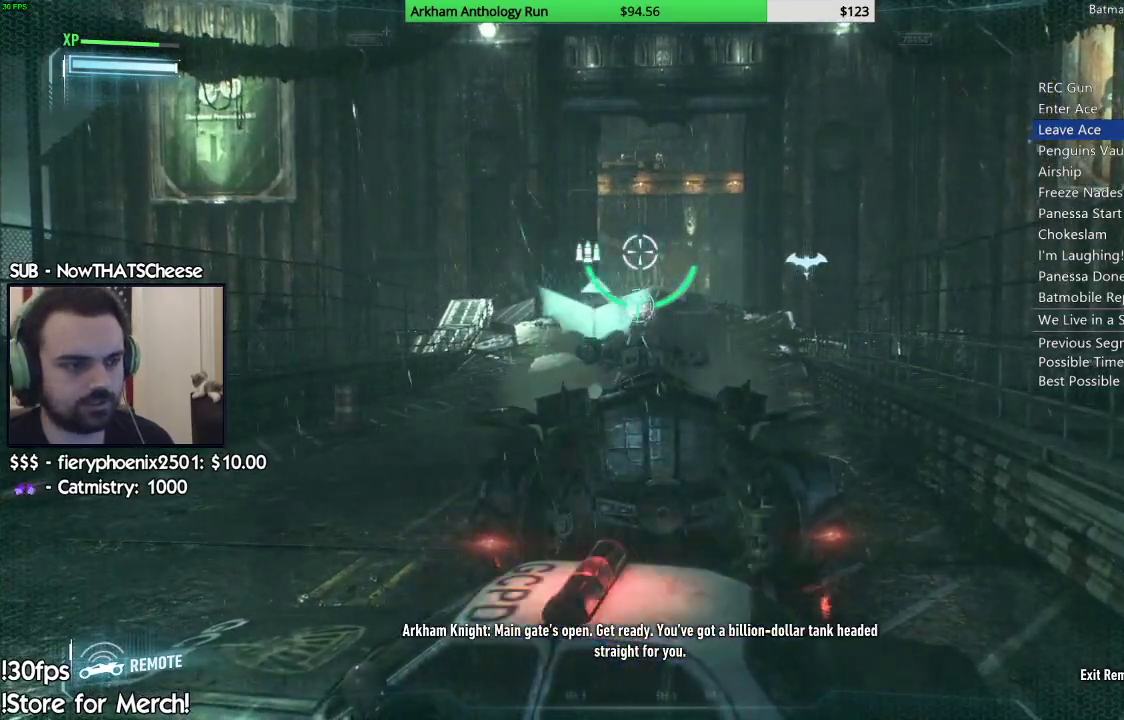
{"buttons": ["L2"], "left_stick": "down", "right_stick": "center", "events": []}
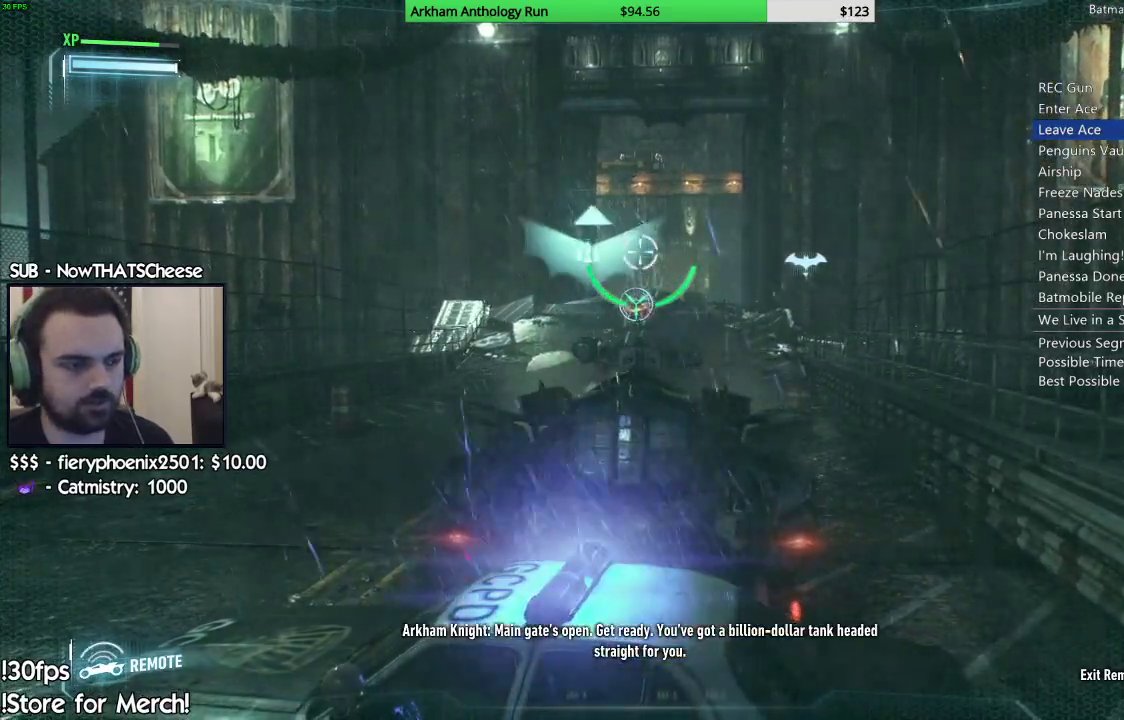
{"buttons": ["L2"], "left_stick": "down", "right_stick": "down", "events": [[383, "right_stick", "down"]]}
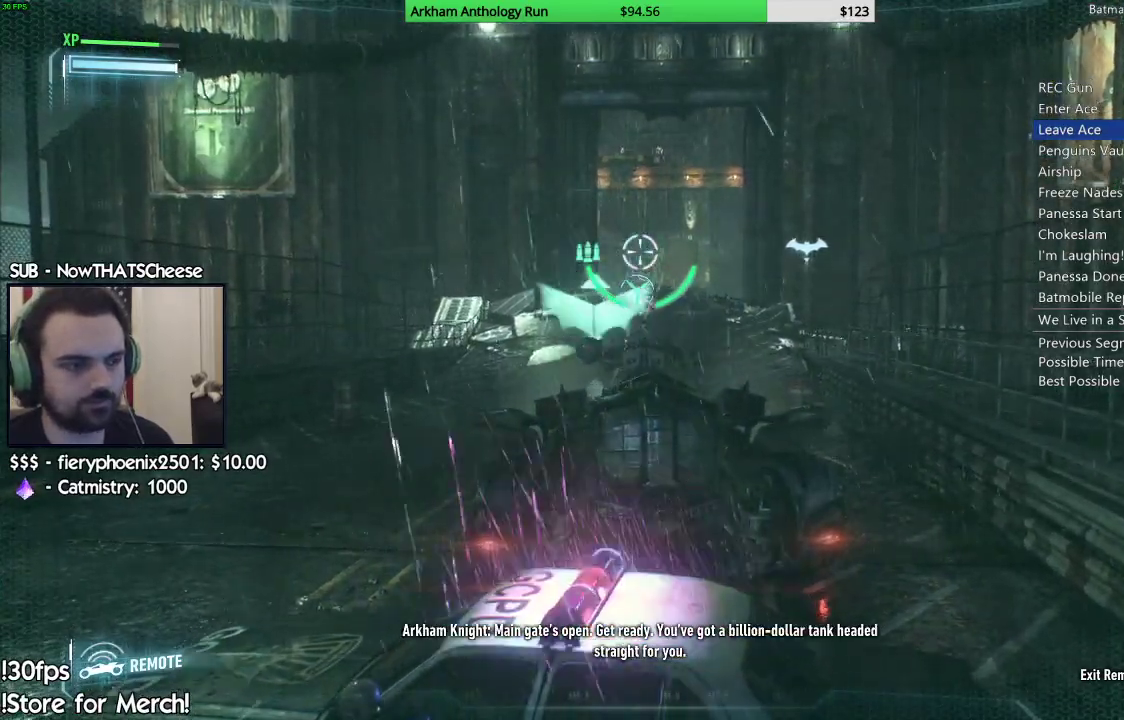
{"buttons": ["L2"], "left_stick": "down", "right_stick": "center", "events": [[150, "right_stick", "center"]]}